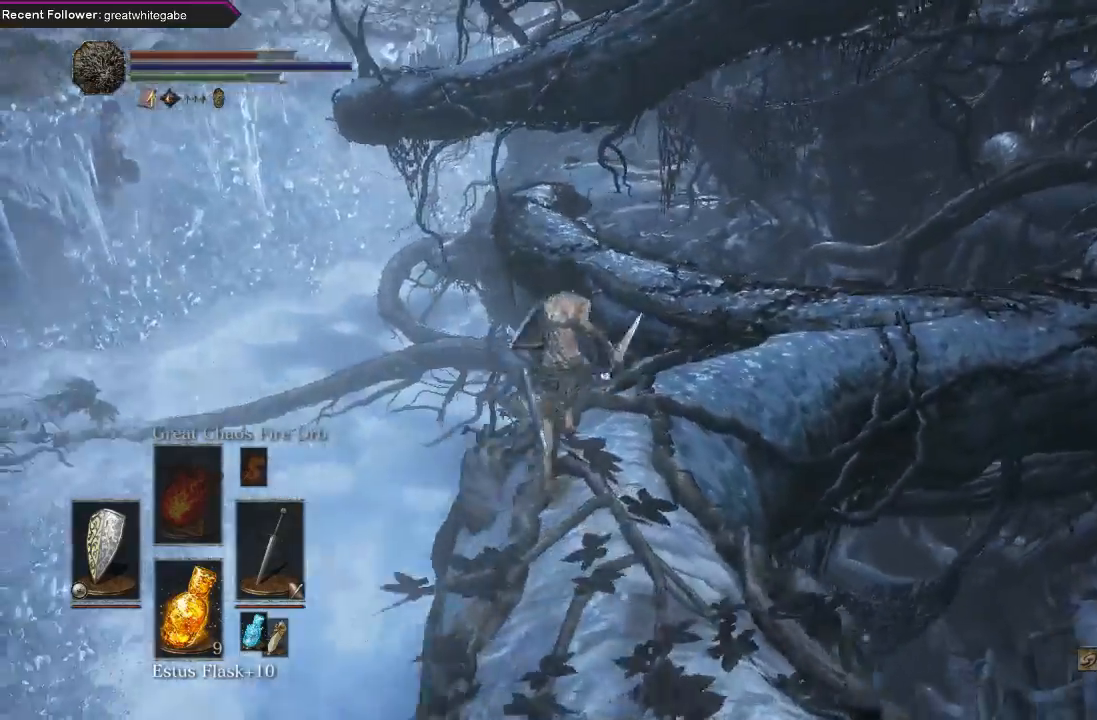
Gameplay with a controller (Xbox layout); each line is a JSON object with the inputs held at the frame after it. "events" lists button and stick changes between this image and that frame as [ms after this image, input, new state], when the widget could be followed in between.
{"buttons": ["B"], "left_stick": "up", "right_stick": "center", "events": [[67, "right_stick", "center"], [133, "right_stick", "right"], [300, "right_stick", "center"]]}
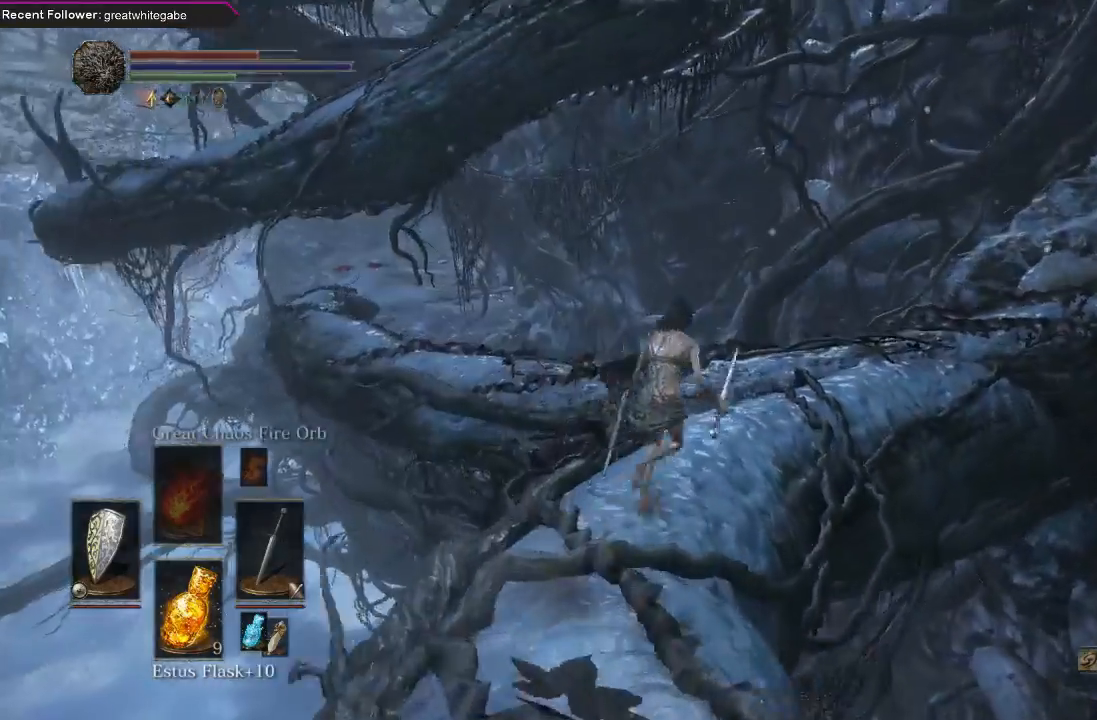
{"buttons": ["B"], "left_stick": "up", "right_stick": "center", "events": []}
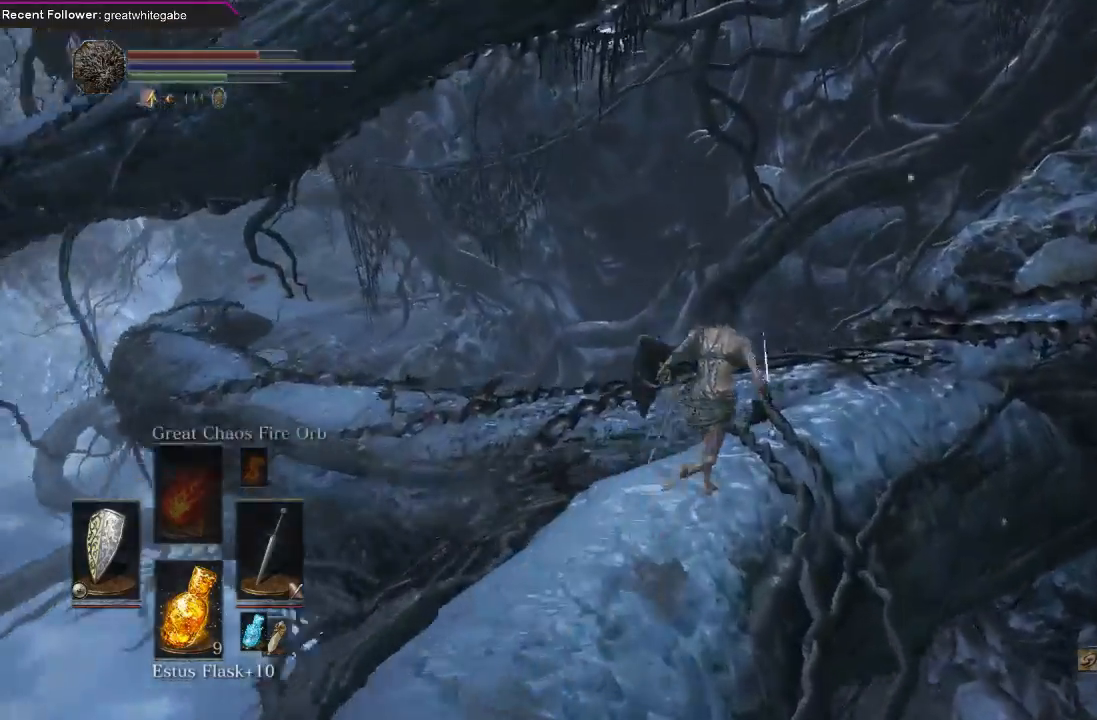
{"buttons": ["B"], "left_stick": "up-left", "right_stick": "up-left", "events": [[233, "right_stick", "left"], [400, "right_stick", "up-left"], [467, "left_stick", "up-left"]]}
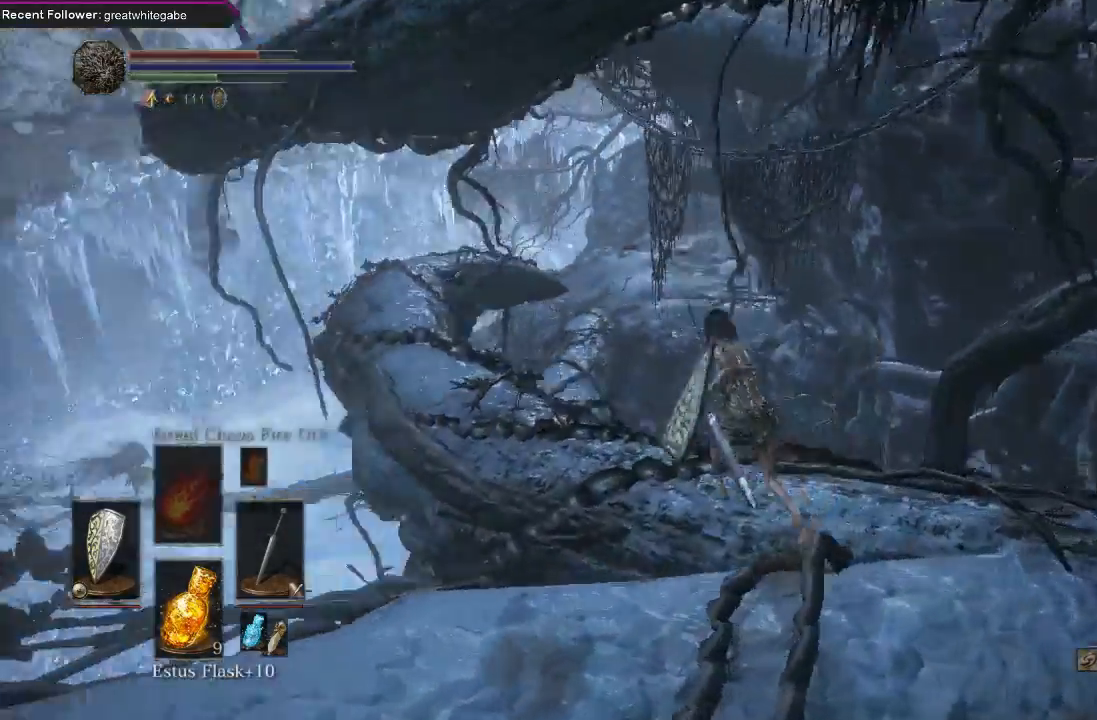
{"buttons": ["B"], "left_stick": "up", "right_stick": "center", "events": [[100, "right_stick", "center"], [233, "right_stick", "up-left"], [400, "left_stick", "up"], [433, "right_stick", "center"]]}
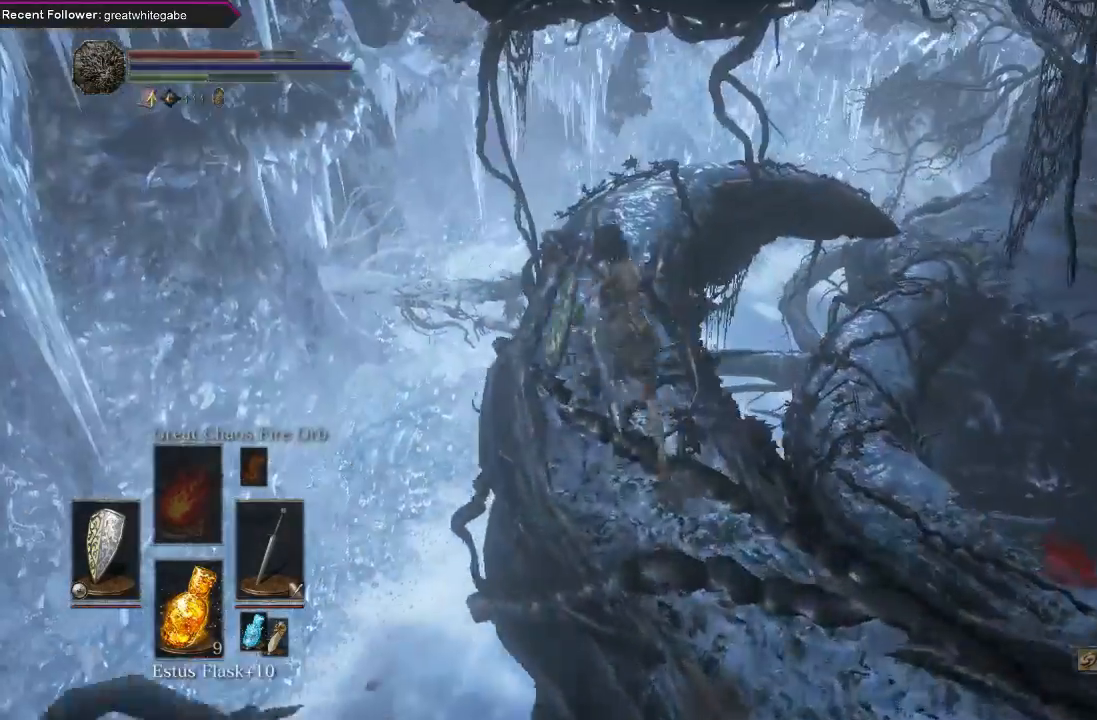
{"buttons": ["B"], "left_stick": "up", "right_stick": "up-right", "events": [[333, "right_stick", "right"], [433, "right_stick", "up-right"]]}
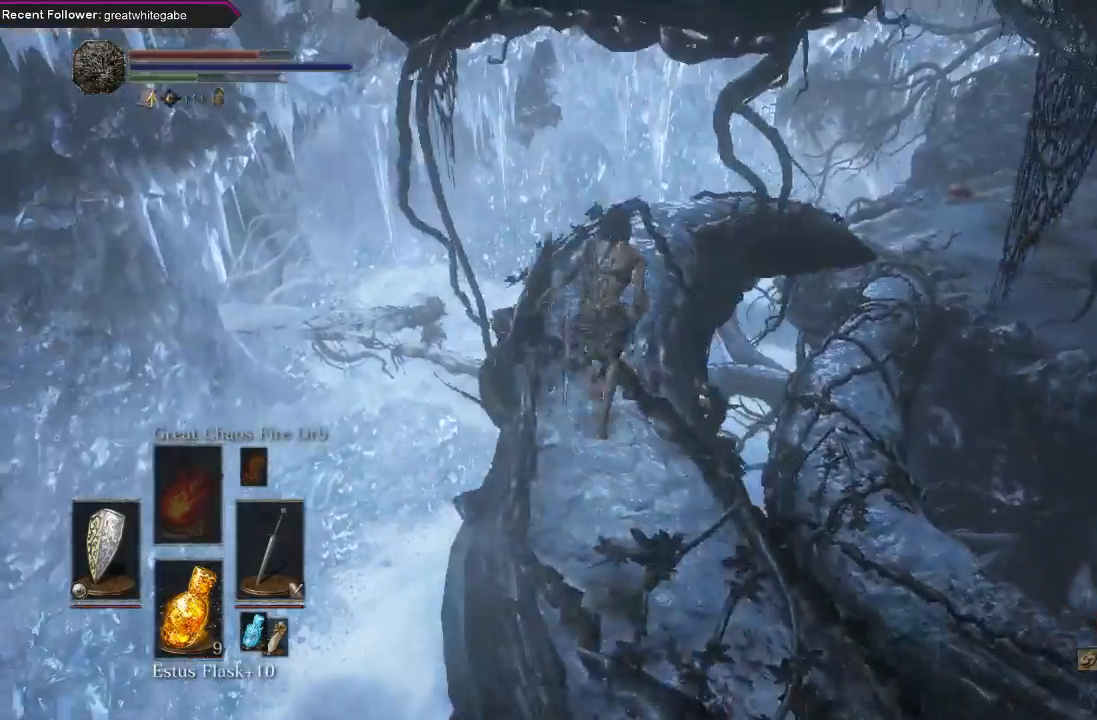
{"buttons": ["B"], "left_stick": "up", "right_stick": "center", "events": [[33, "right_stick", "center"], [167, "right_stick", "up"], [333, "right_stick", "center"]]}
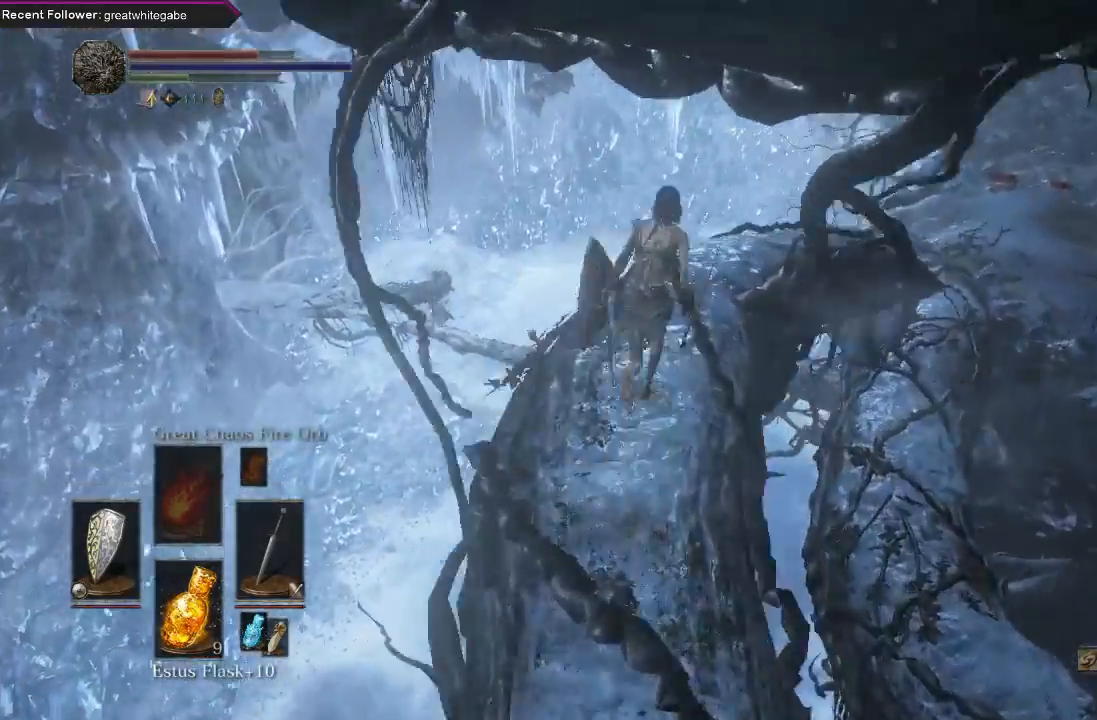
{"buttons": ["B"], "left_stick": "up", "right_stick": "up-right", "events": [[67, "right_stick", "up-right"], [233, "right_stick", "center"], [400, "right_stick", "up-right"]]}
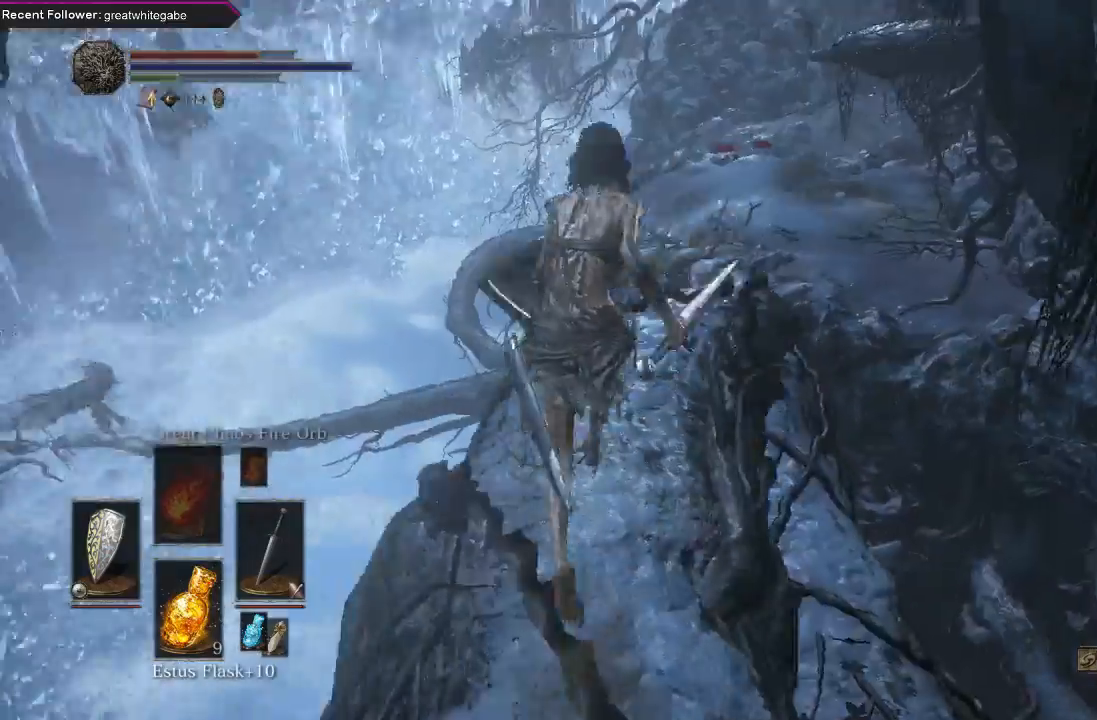
{"buttons": [], "left_stick": "up", "right_stick": "center", "events": [[133, "right_stick", "center"], [300, "B", "up"]]}
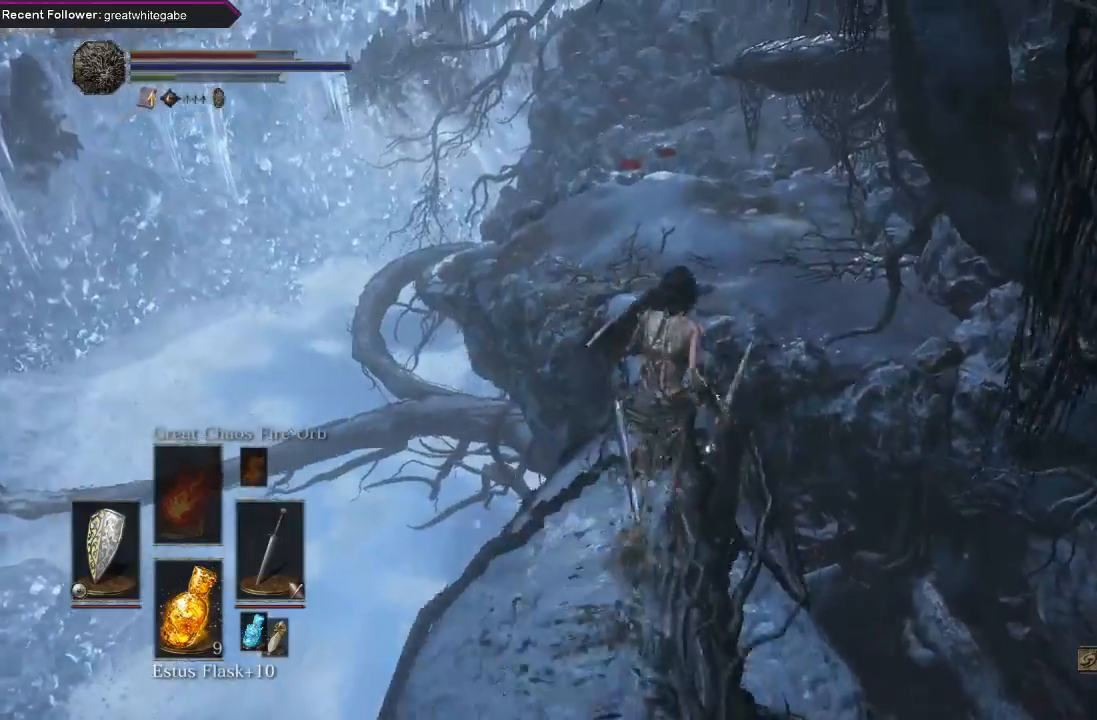
{"buttons": [], "left_stick": "up", "right_stick": "center", "events": []}
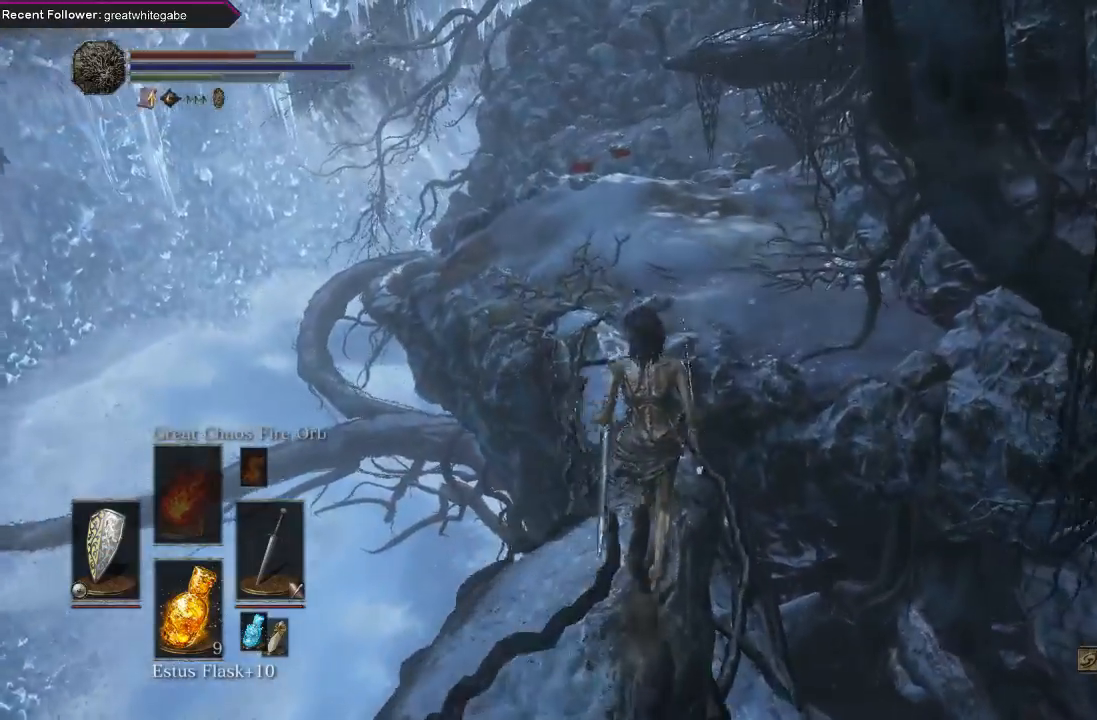
{"buttons": [], "left_stick": "up", "right_stick": "center", "events": [[33, "B", "down"], [133, "B", "up"], [200, "B", "down"], [300, "B", "up"]]}
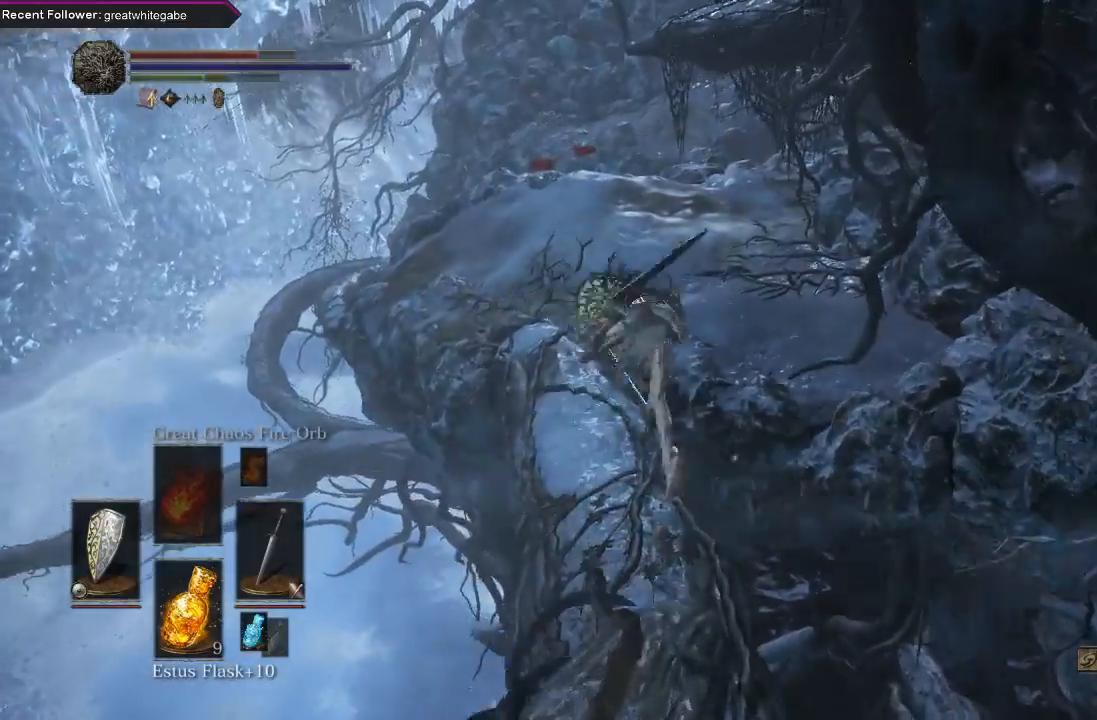
{"buttons": ["B"], "left_stick": "up", "right_stick": "center", "events": [[333, "B", "down"]]}
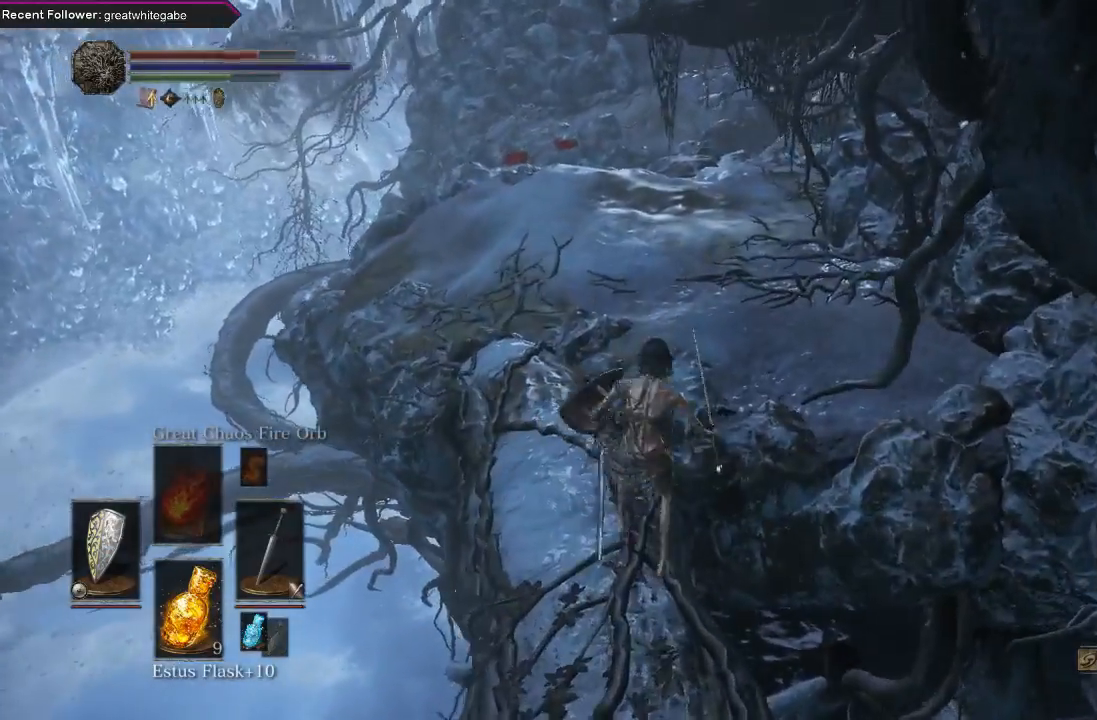
{"buttons": [], "left_stick": "center", "right_stick": "right", "events": [[200, "right_stick", "down-left"], [300, "right_stick", "down-right"], [367, "right_stick", "right"], [433, "B", "up"], [500, "left_stick", "center"]]}
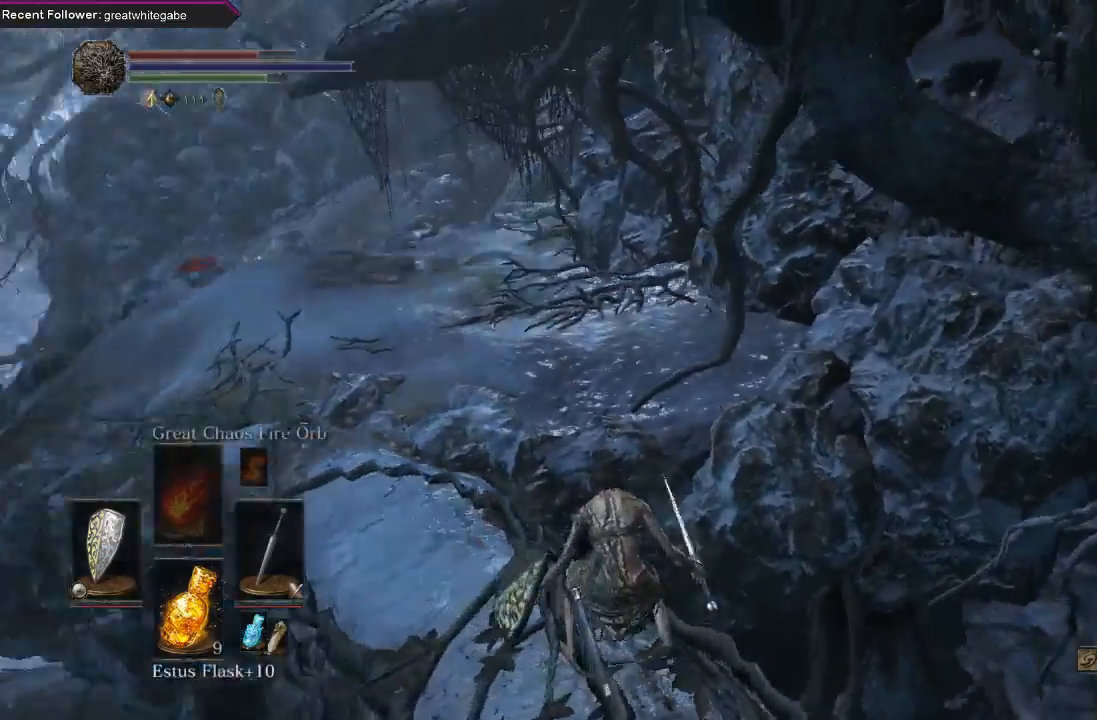
{"buttons": [], "left_stick": "center", "right_stick": "right", "events": []}
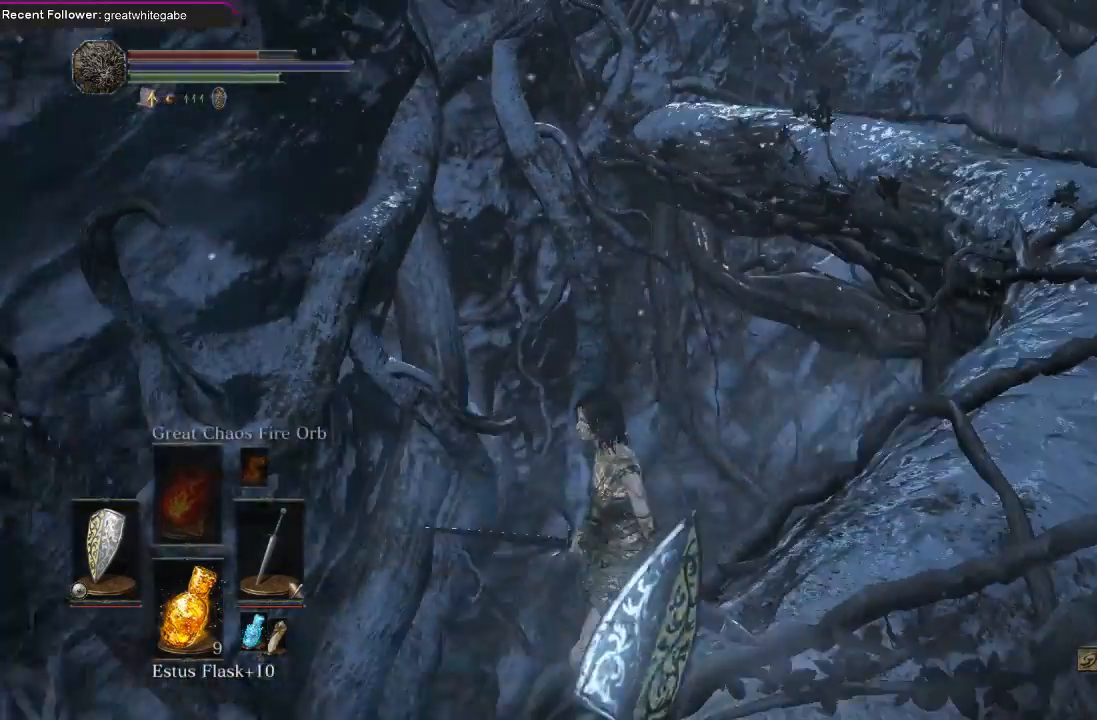
{"buttons": [], "left_stick": "right", "right_stick": "center", "events": [[33, "right_stick", "center"], [233, "X", "down"], [333, "left_stick", "right"], [400, "X", "up"]]}
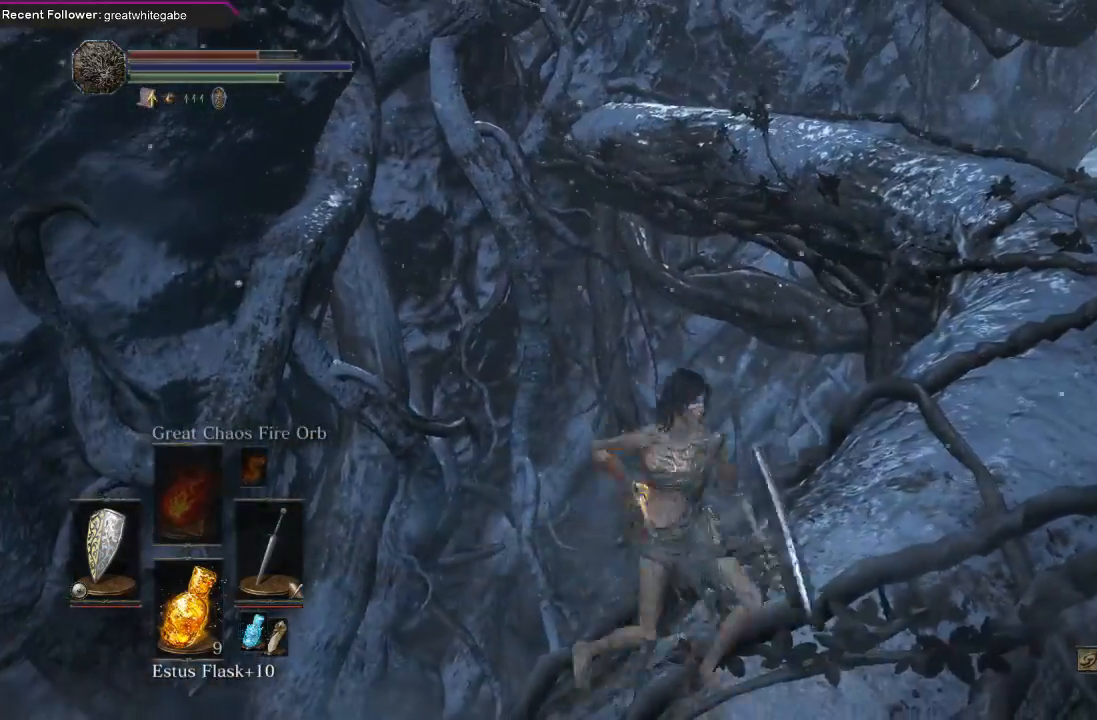
{"buttons": [], "left_stick": "up-right", "right_stick": "down-left", "events": [[100, "left_stick", "up-right"], [333, "right_stick", "down-left"]]}
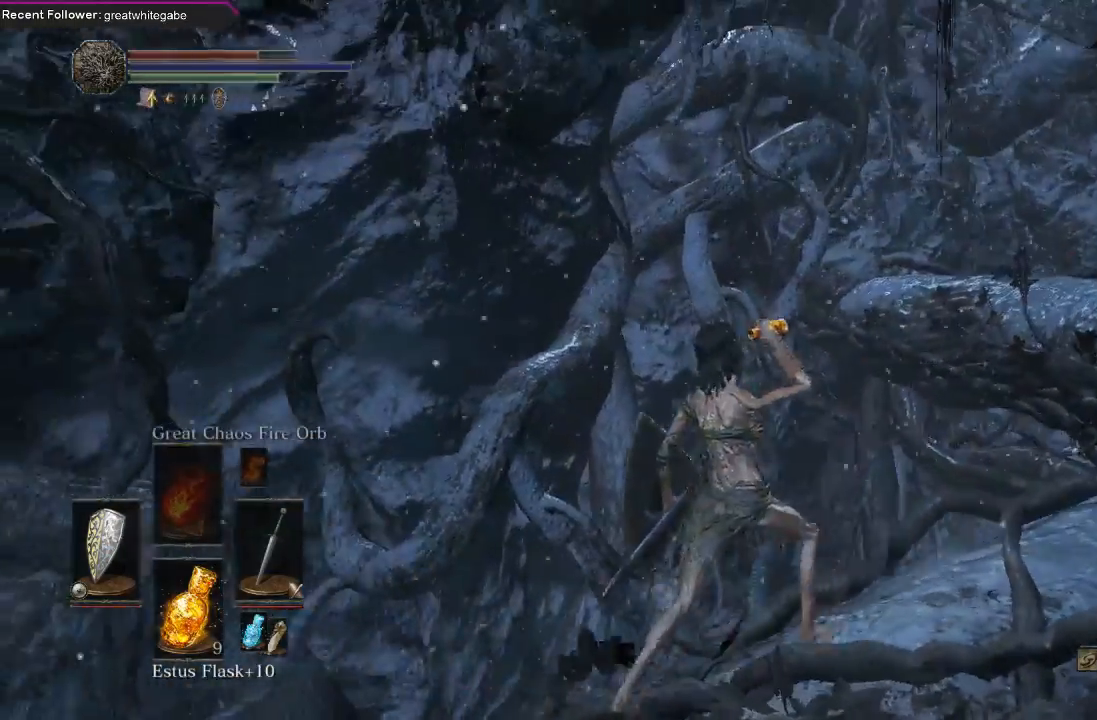
{"buttons": [], "left_stick": "right", "right_stick": "left", "events": [[33, "left_stick", "right"], [33, "right_stick", "center"], [433, "right_stick", "left"]]}
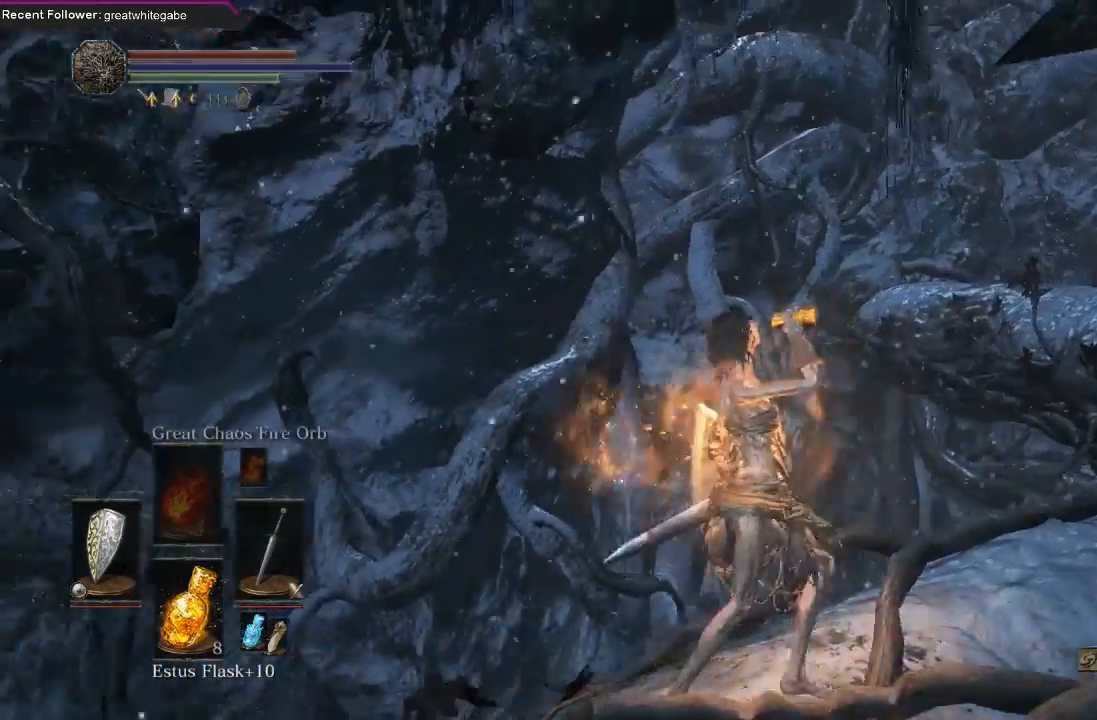
{"buttons": [], "left_stick": "up-left", "right_stick": "center", "events": [[200, "left_stick", "down-left"], [367, "left_stick", "up-left"], [367, "right_stick", "up-left"], [500, "right_stick", "center"]]}
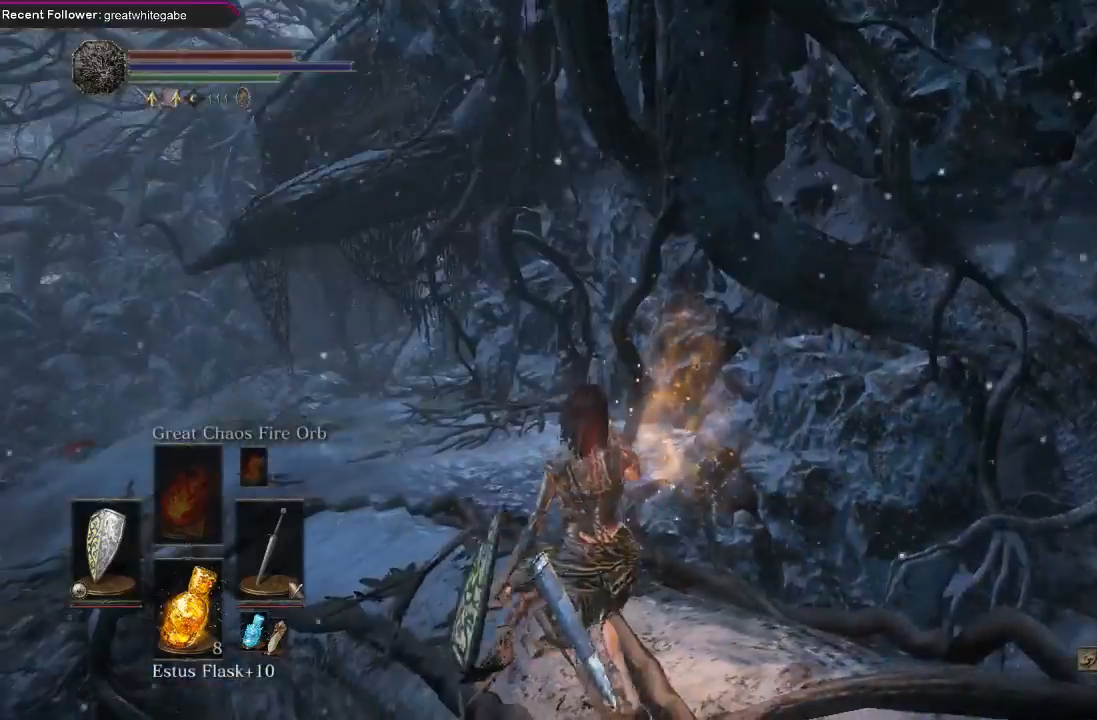
{"buttons": ["B"], "left_stick": "up", "right_stick": "center", "events": [[67, "left_stick", "up"], [100, "B", "down"], [200, "right_stick", "up-left"], [400, "right_stick", "center"]]}
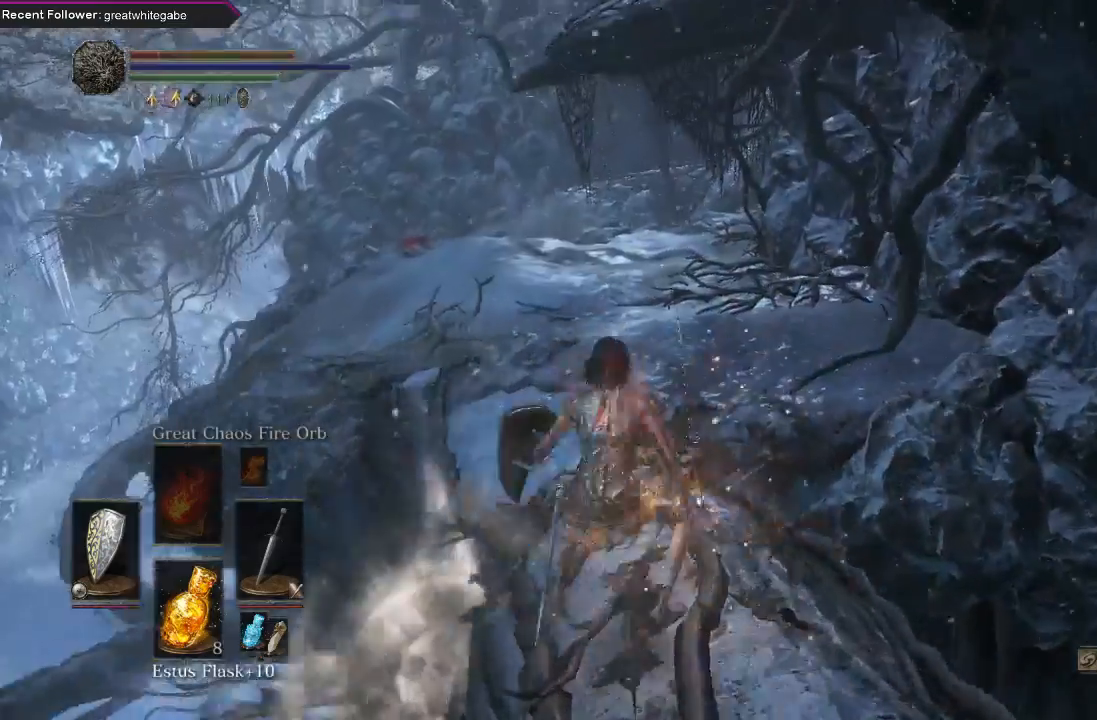
{"buttons": ["B"], "left_stick": "up", "right_stick": "center", "events": []}
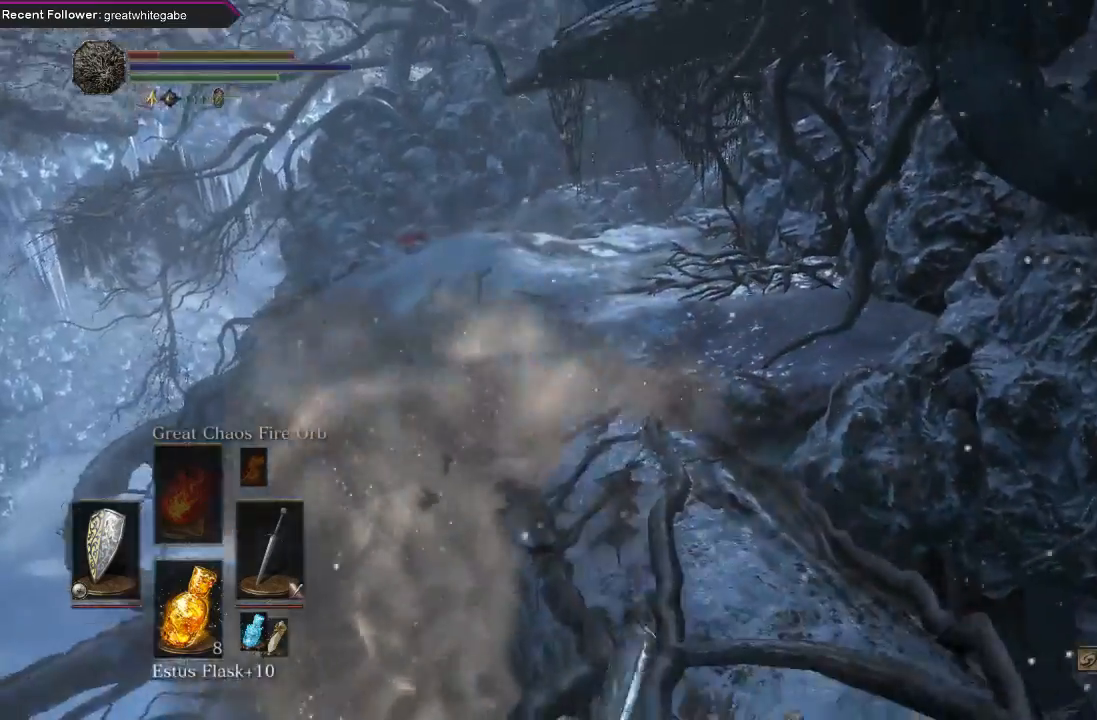
{"buttons": [], "left_stick": "up", "right_stick": "center", "events": [[67, "right_stick", "up"], [233, "B", "up"], [367, "right_stick", "center"]]}
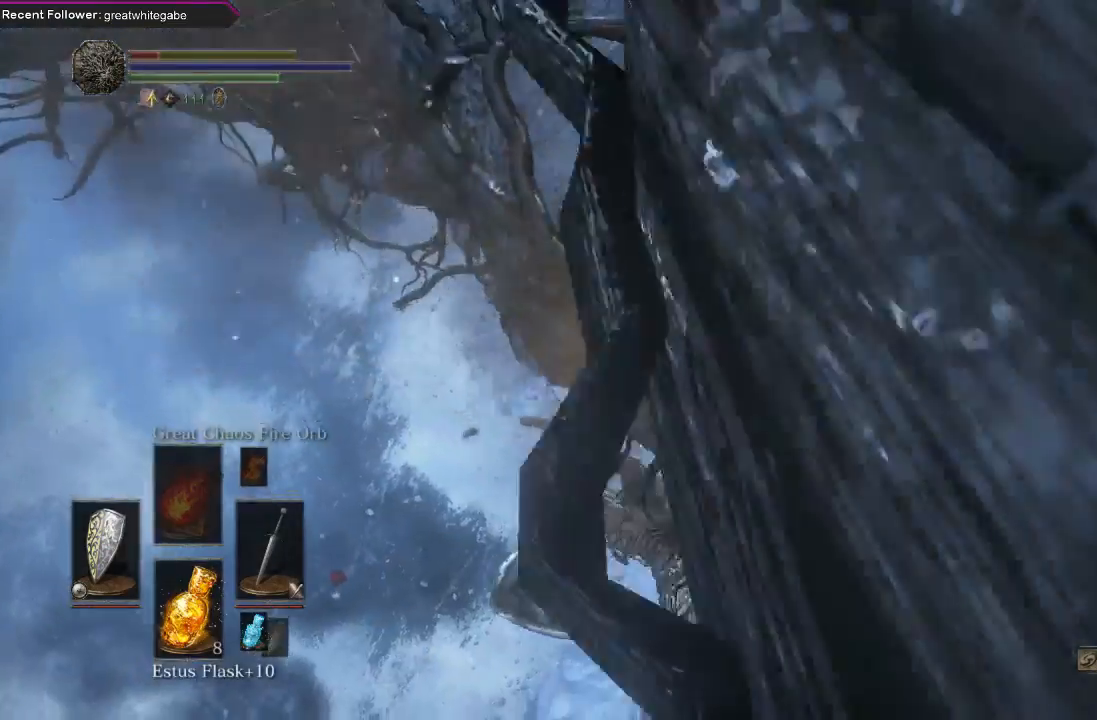
{"buttons": ["START"], "left_stick": "center", "right_stick": "center", "events": [[167, "left_stick", "center"], [433, "START", "down"]]}
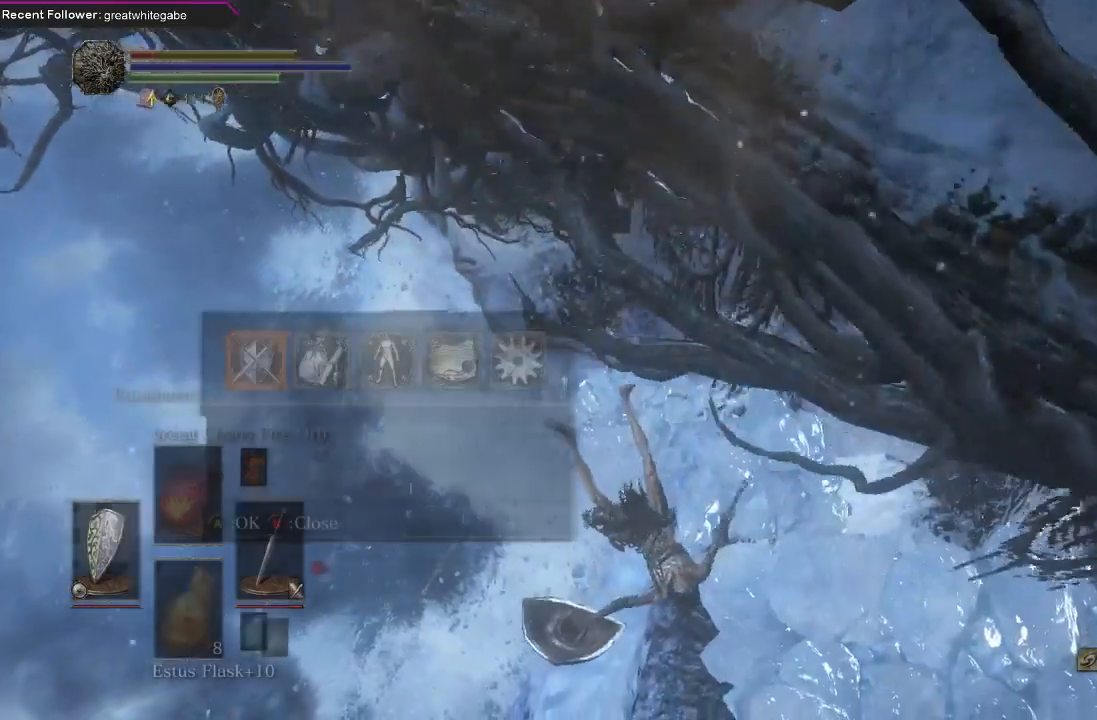
{"buttons": ["A"], "left_stick": "center", "right_stick": "center", "events": [[100, "START", "up"], [300, "DPAD_LEFT", "down"], [433, "DPAD_LEFT", "up"], [500, "A", "down"]]}
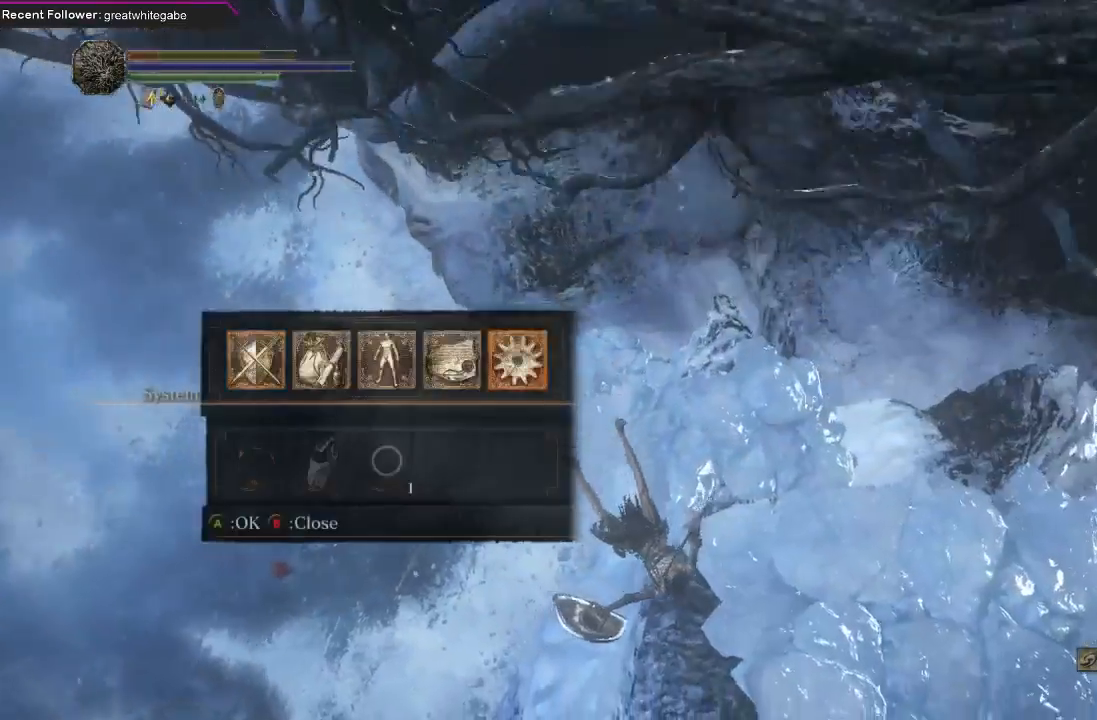
{"buttons": [], "left_stick": "center", "right_stick": "center", "events": [[133, "A", "up"], [167, "DPAD_UP", "down"], [267, "A", "down"], [267, "DPAD_UP", "up"], [367, "A", "up"]]}
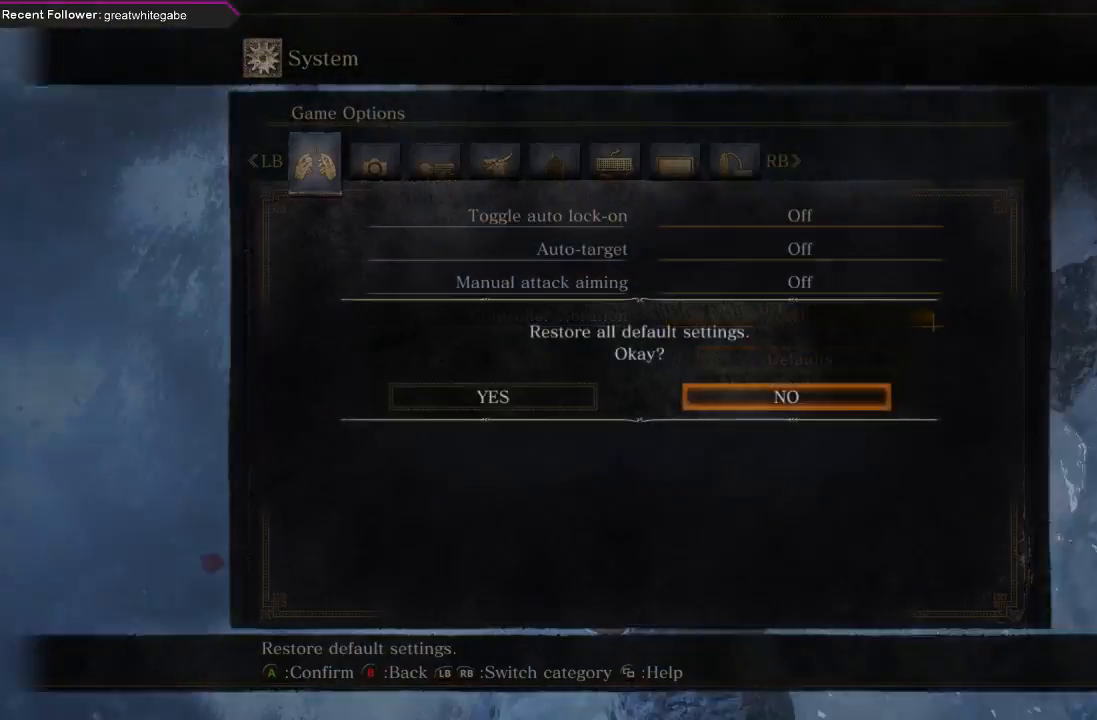
{"buttons": ["L1"], "left_stick": "center", "right_stick": "center", "events": [[233, "B", "down"], [333, "B", "up"], [433, "L1", "down"]]}
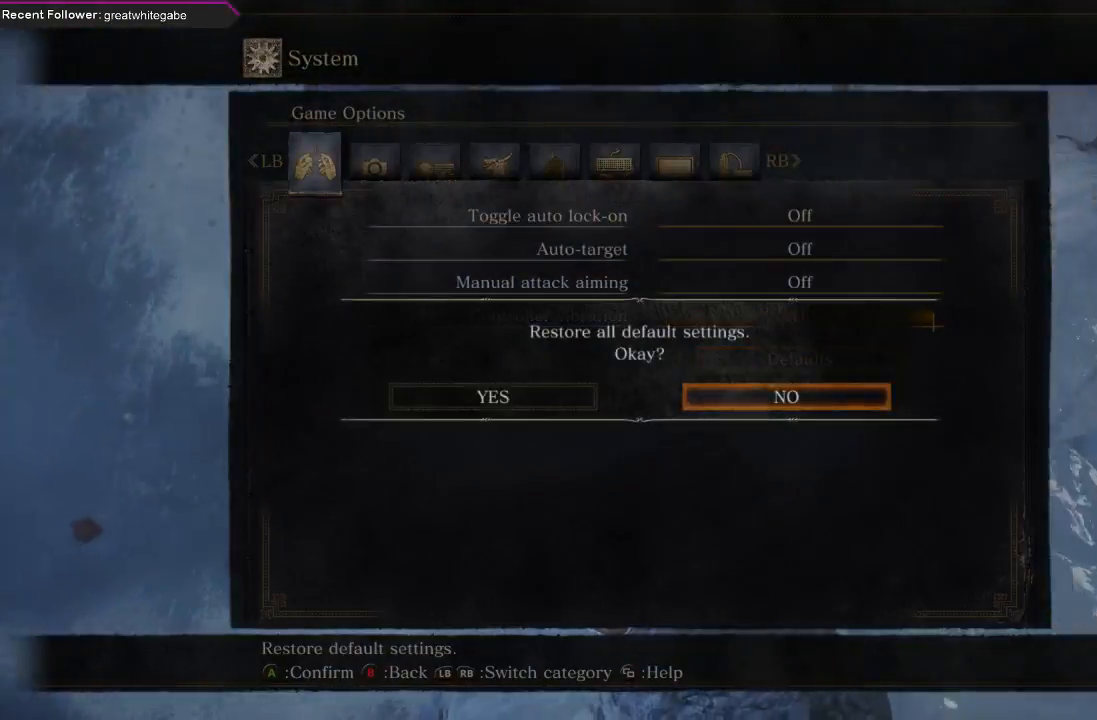
{"buttons": ["B"], "left_stick": "center", "right_stick": "center", "events": [[33, "L1", "up"], [167, "L1", "down"], [267, "L1", "up"], [300, "B", "down"], [400, "B", "up"], [433, "B", "down"]]}
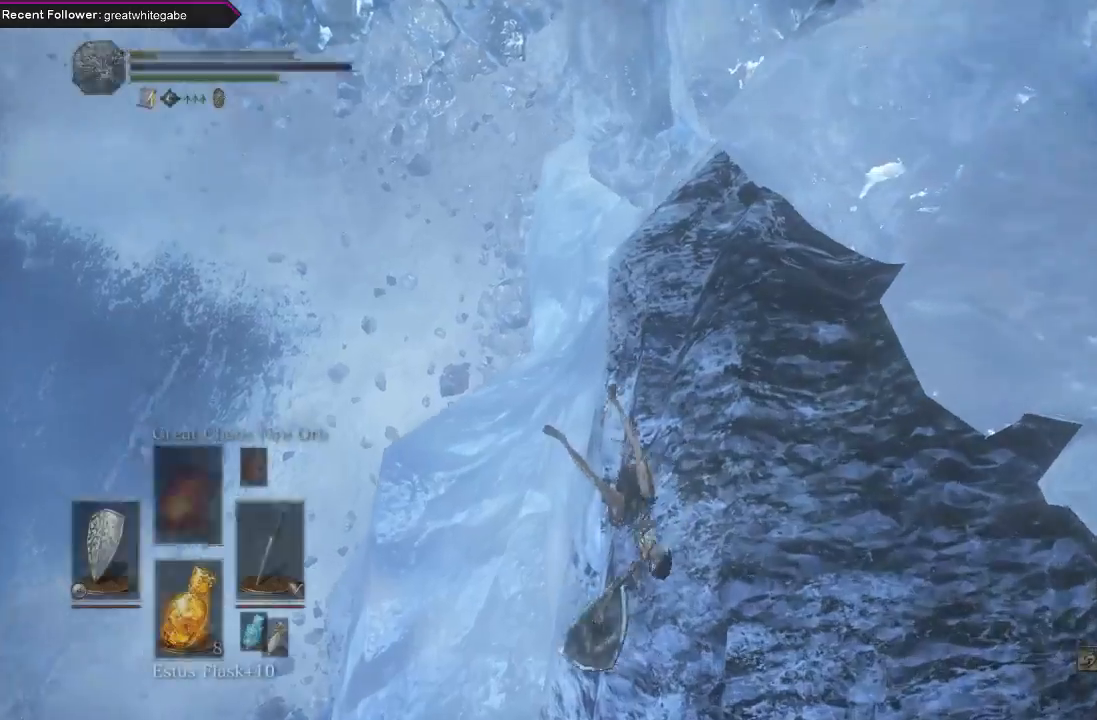
{"buttons": ["B"], "left_stick": "center", "right_stick": "center", "events": [[33, "B", "up"], [100, "B", "down"], [233, "B", "up"], [467, "B", "down"]]}
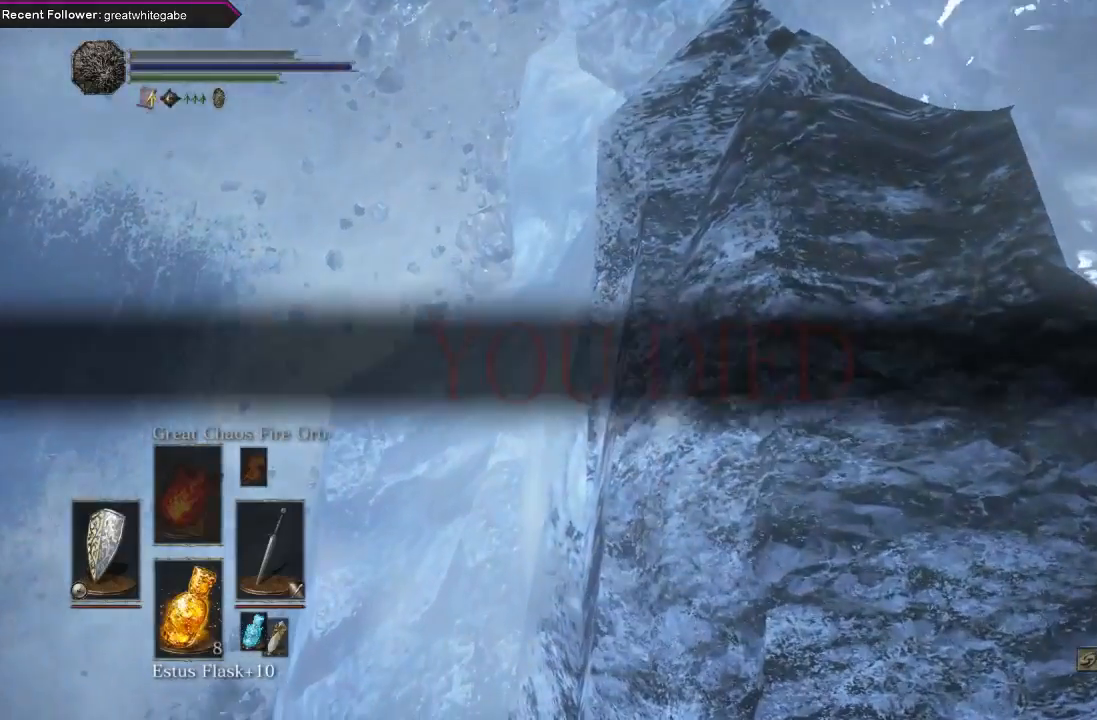
{"buttons": [], "left_stick": "center", "right_stick": "center", "events": [[100, "B", "up"], [267, "B", "down"], [367, "B", "up"]]}